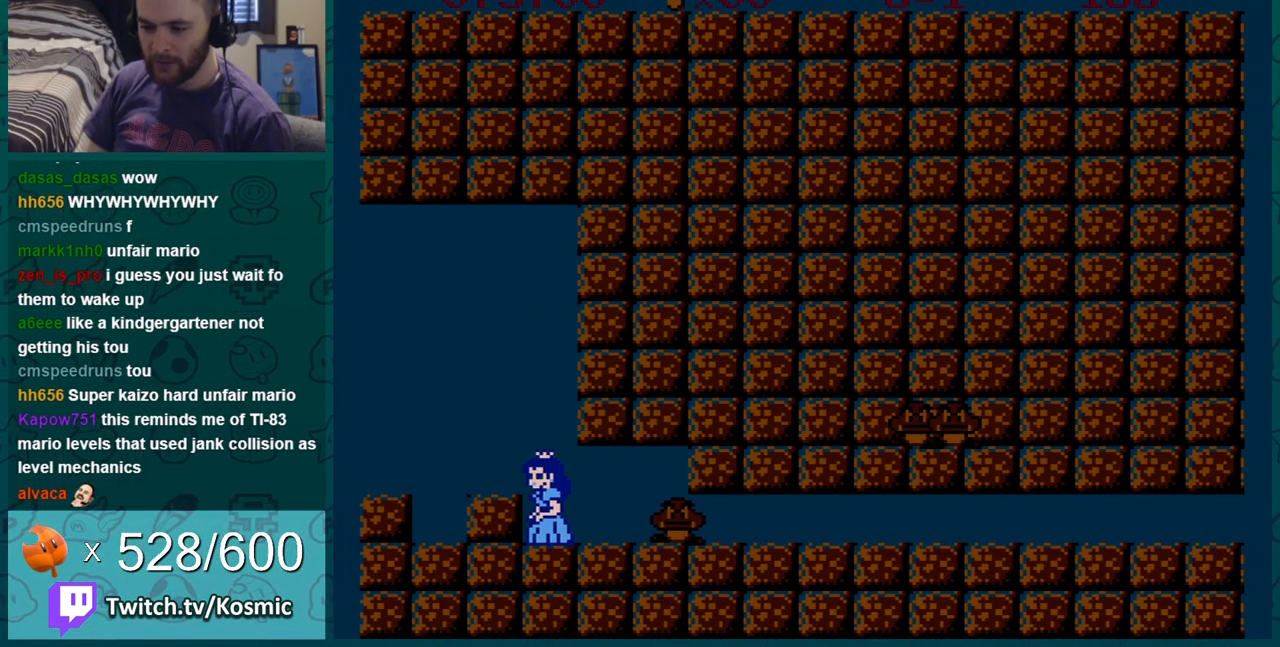
Gameplay with a controller (Nintendo layout); each line is a JSON object with the inputs held at the frame after it. "events" lists button and stick changes between this image and that frame as [ms after this image, input, new state], when the widget could be followed in between. Not read: L3 R3.
{"buttons": ["A", "B", "DPAD_DOWN"], "events": [[117, "DPAD_DOWN", "down"], [400, "A", "down"]]}
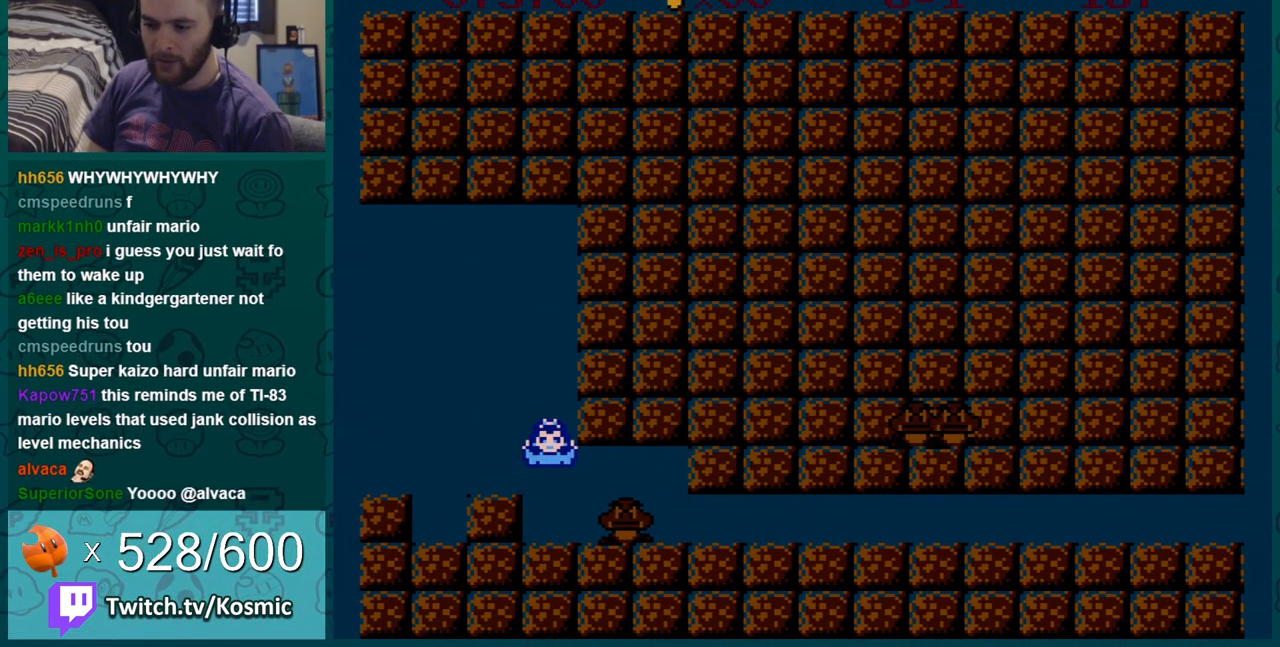
{"buttons": ["B", "DPAD_LEFT"], "events": [[17, "A", "up"], [17, "DPAD_RIGHT", "down"], [117, "DPAD_DOWN", "up"], [117, "DPAD_RIGHT", "up"], [401, "DPAD_LEFT", "down"]]}
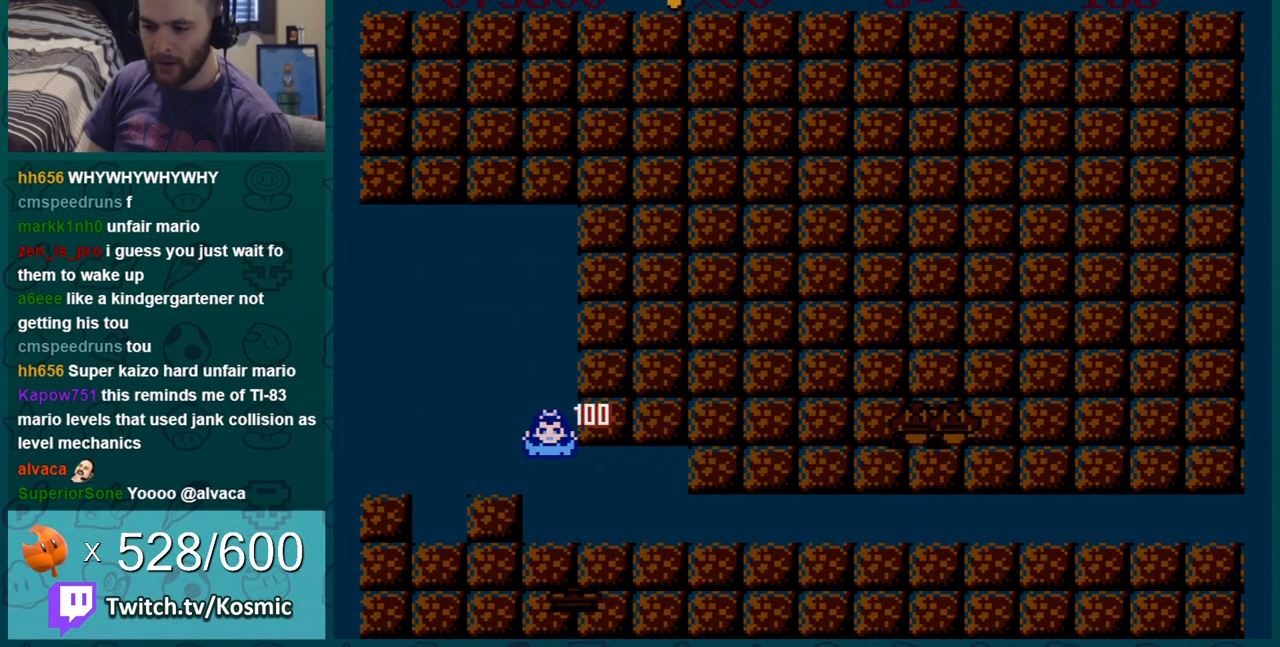
{"buttons": ["B"], "events": [[50, "DPAD_LEFT", "up"]]}
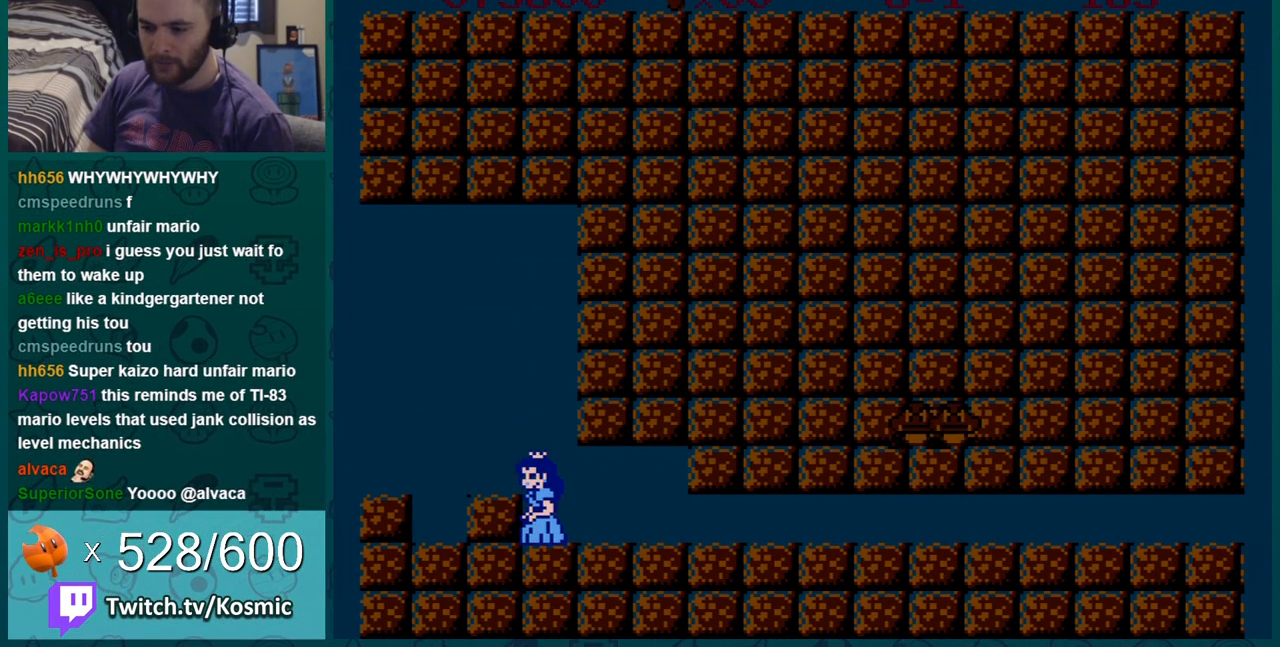
{"buttons": ["B"], "events": []}
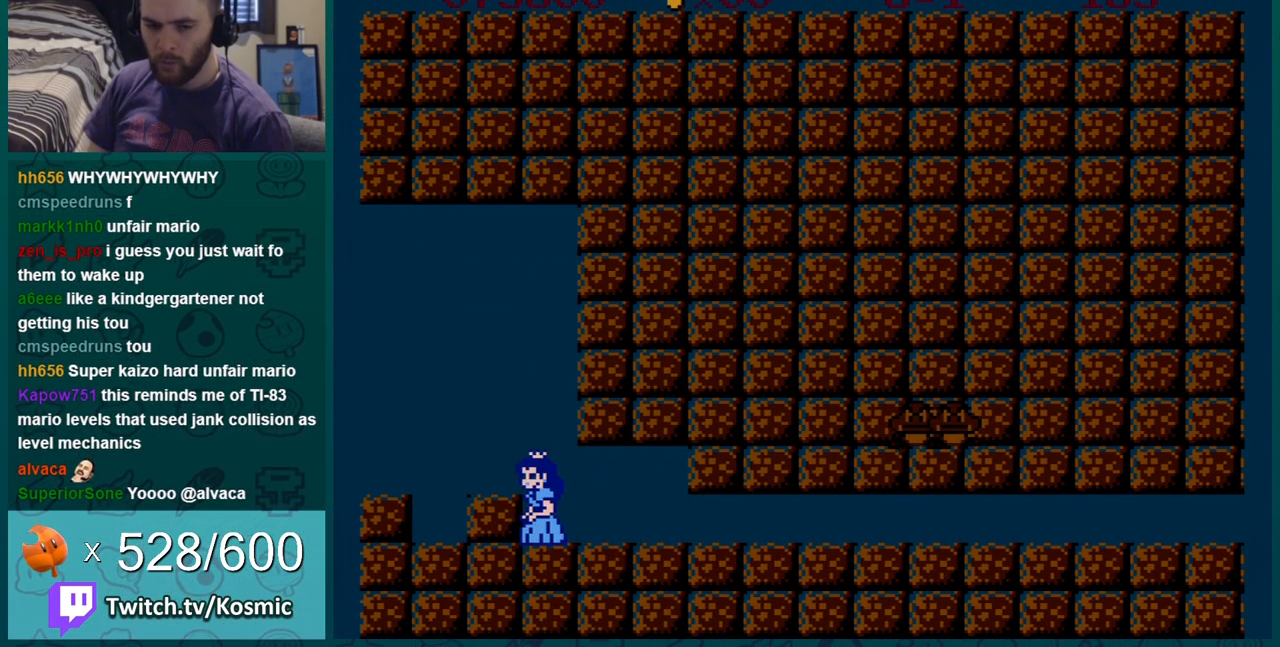
{"buttons": ["B"], "events": []}
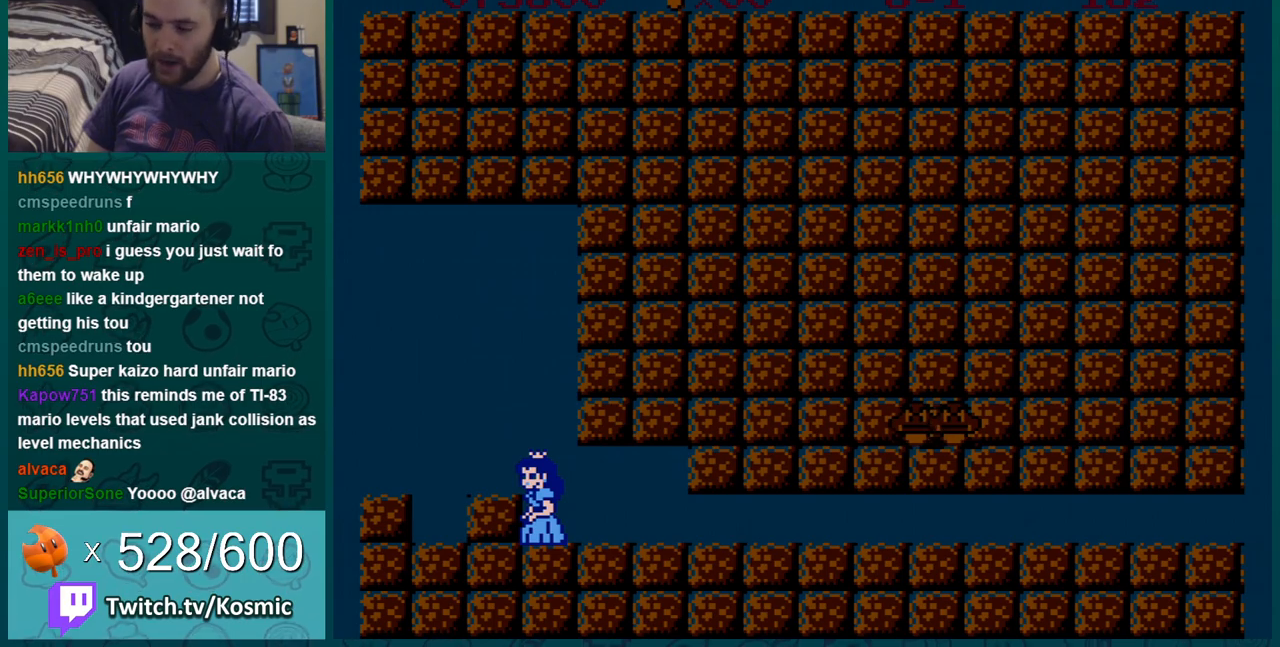
{"buttons": ["B", "DPAD_RIGHT"], "events": [[367, "DPAD_RIGHT", "down"]]}
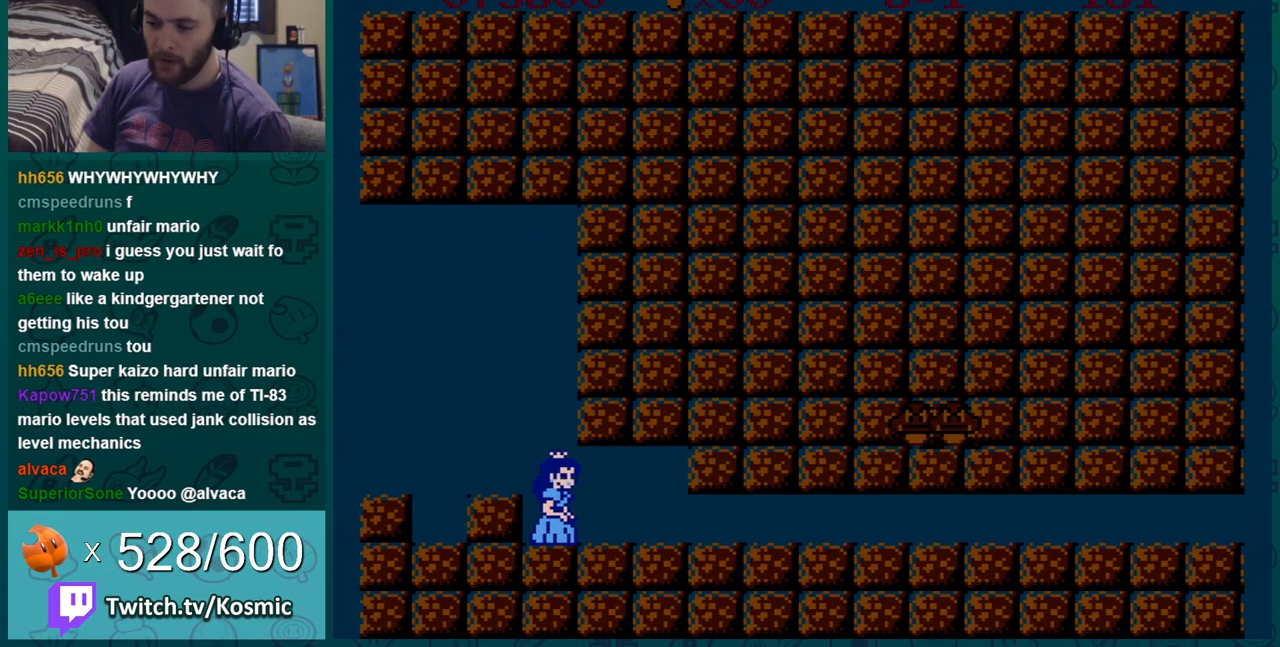
{"buttons": ["B", "DPAD_DOWN"], "events": [[417, "DPAD_DOWN", "down"], [417, "DPAD_RIGHT", "up"]]}
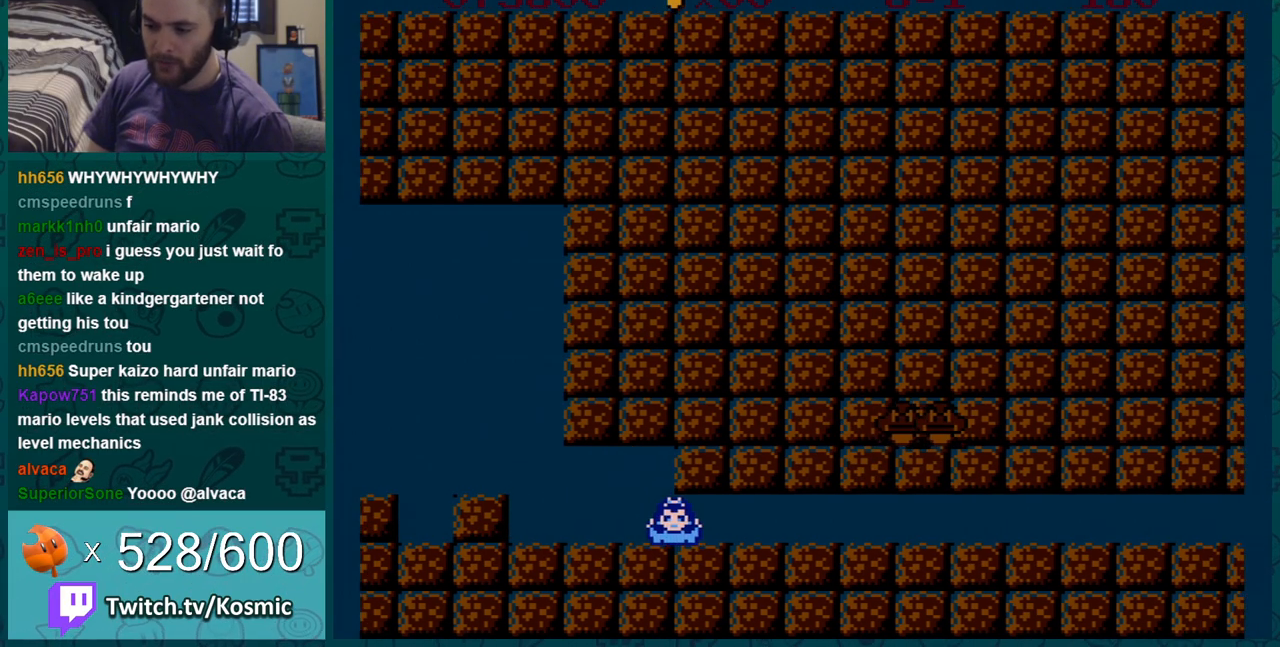
{"buttons": ["B", "DPAD_RIGHT"], "events": [[200, "DPAD_RIGHT", "down"], [234, "DPAD_DOWN", "up"]]}
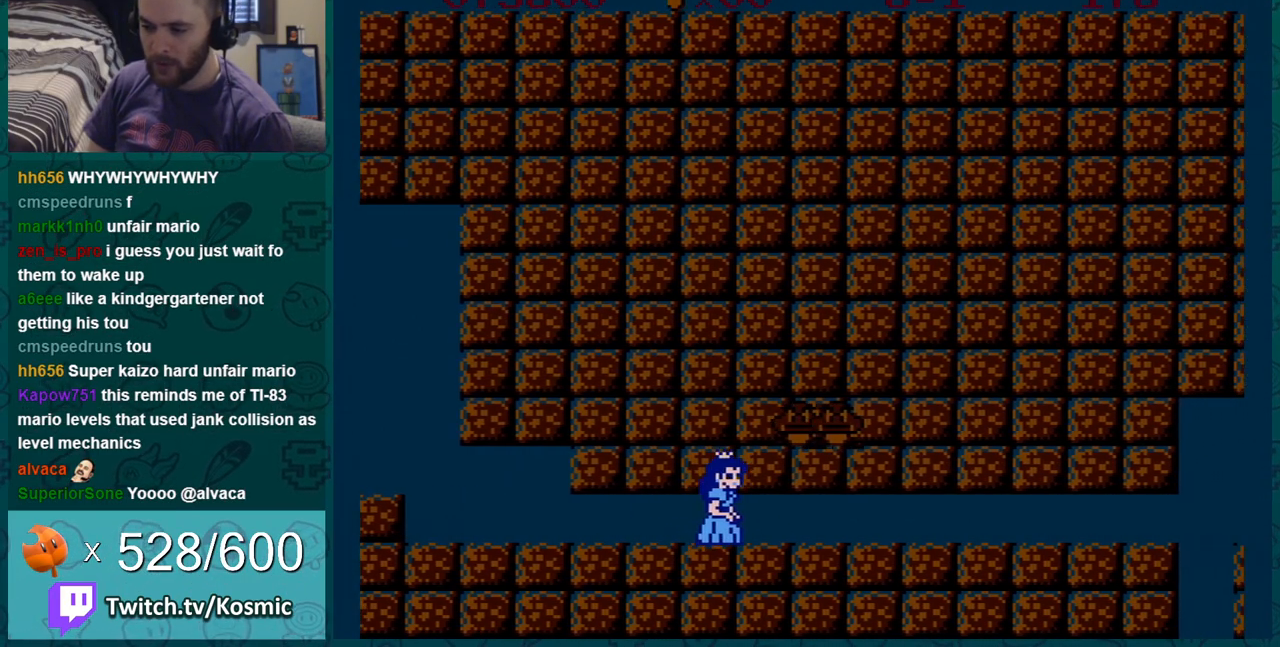
{"buttons": ["B", "DPAD_RIGHT"], "events": []}
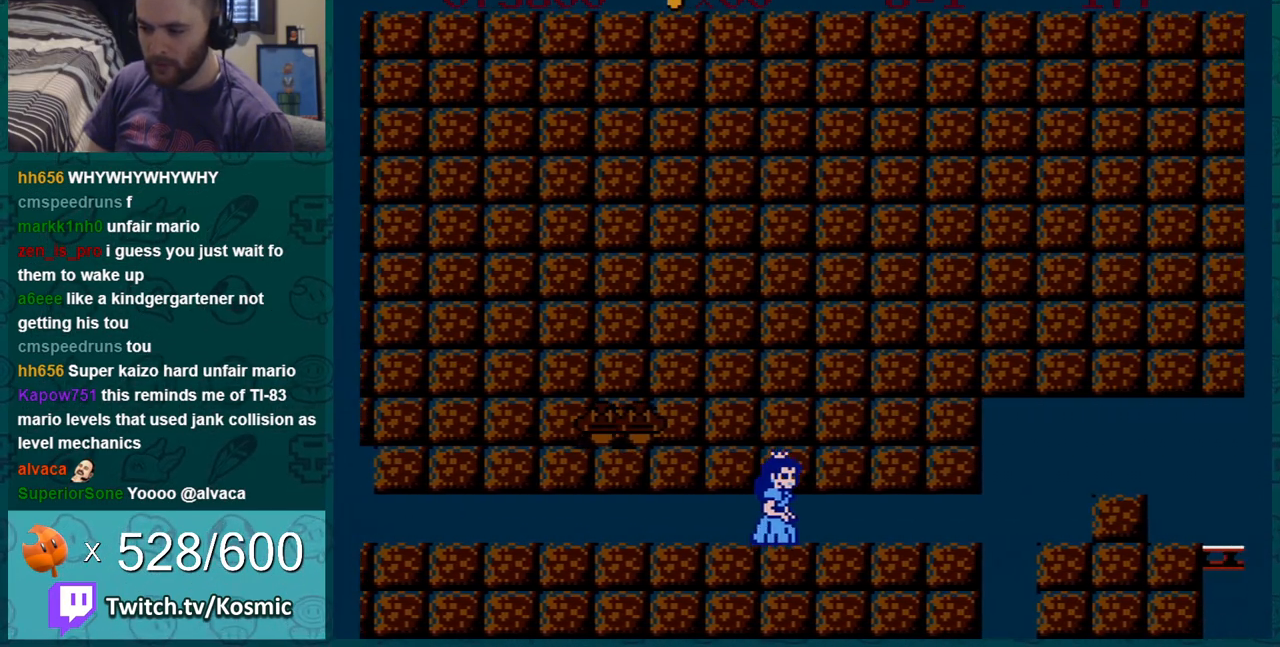
{"buttons": ["B", "DPAD_RIGHT"], "events": []}
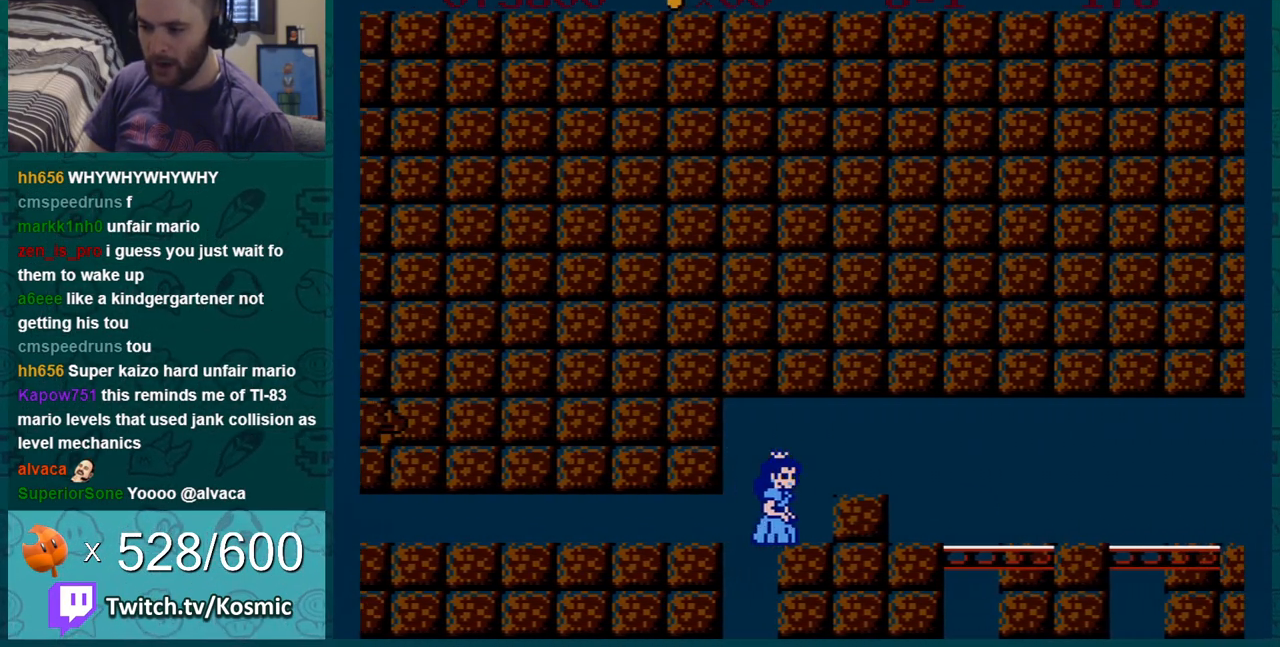
{"buttons": ["B", "DPAD_RIGHT"], "events": [[83, "A", "down"], [83, "DPAD_DOWN", "down"], [83, "DPAD_RIGHT", "up"], [167, "A", "up"], [200, "DPAD_DOWN", "up"], [200, "DPAD_RIGHT", "down"]]}
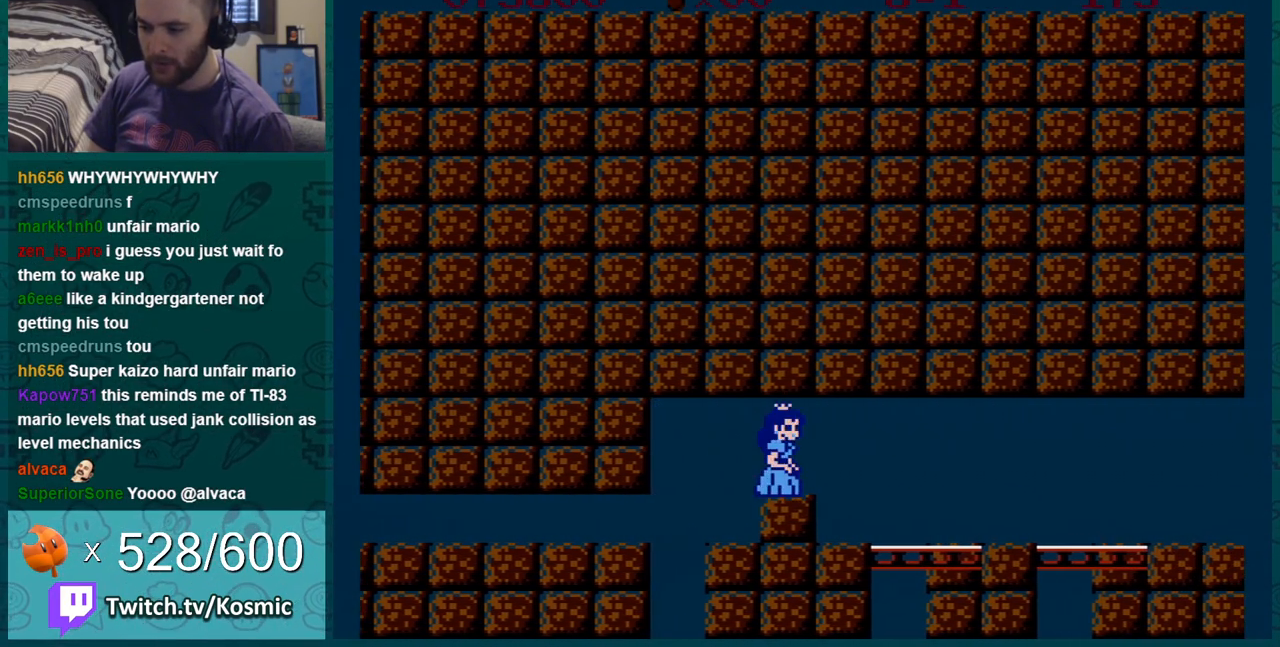
{"buttons": ["B", "DPAD_RIGHT"], "events": [[100, "DPAD_LEFT", "down"], [100, "DPAD_RIGHT", "up"], [317, "DPAD_LEFT", "up"], [451, "DPAD_RIGHT", "down"]]}
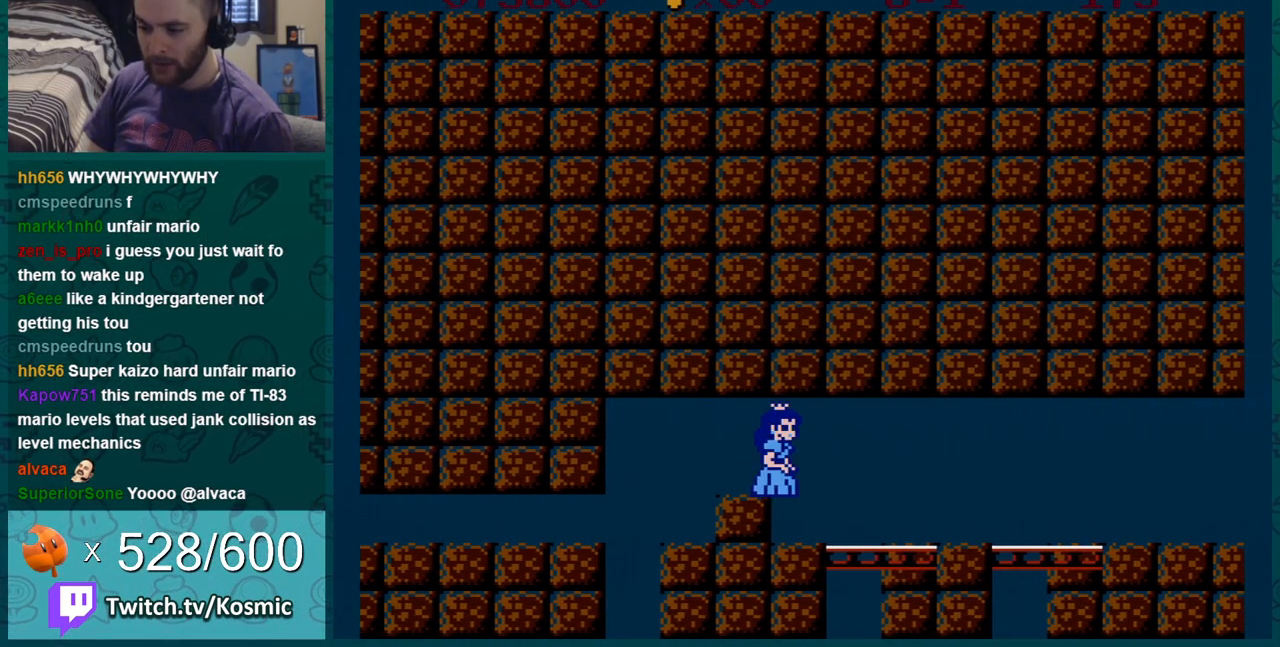
{"buttons": ["B", "DPAD_LEFT"], "events": [[200, "DPAD_RIGHT", "up"], [233, "DPAD_LEFT", "down"]]}
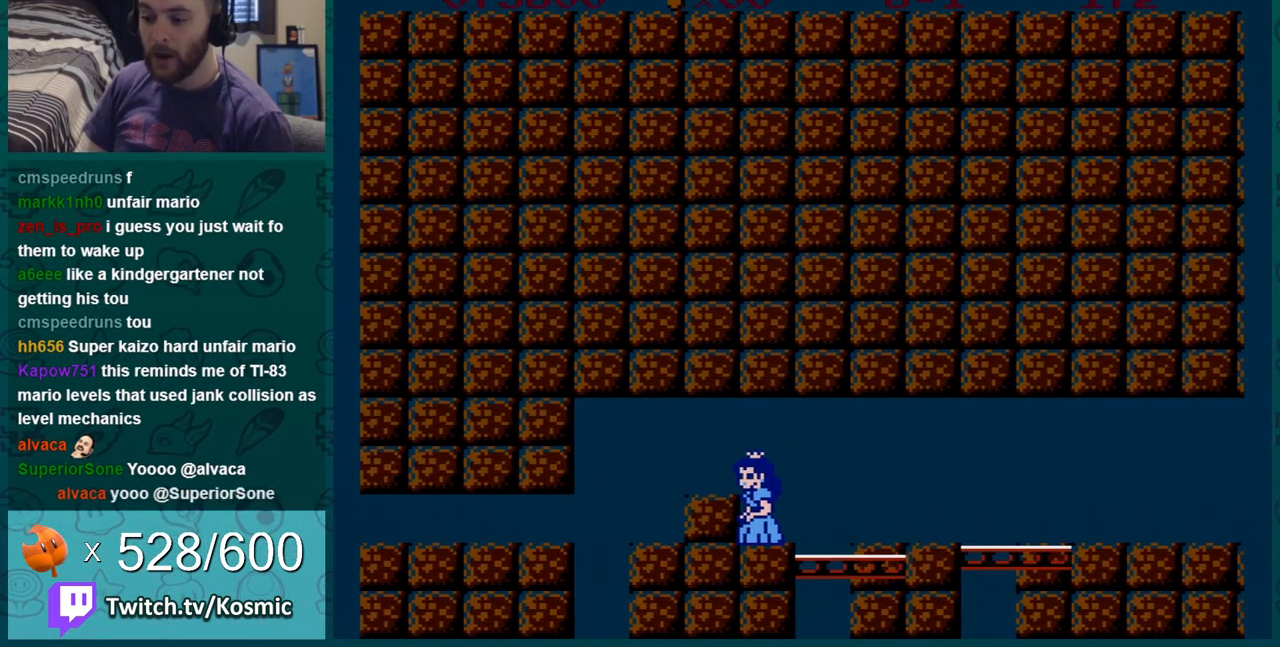
{"buttons": ["B"], "events": [[284, "DPAD_LEFT", "up"]]}
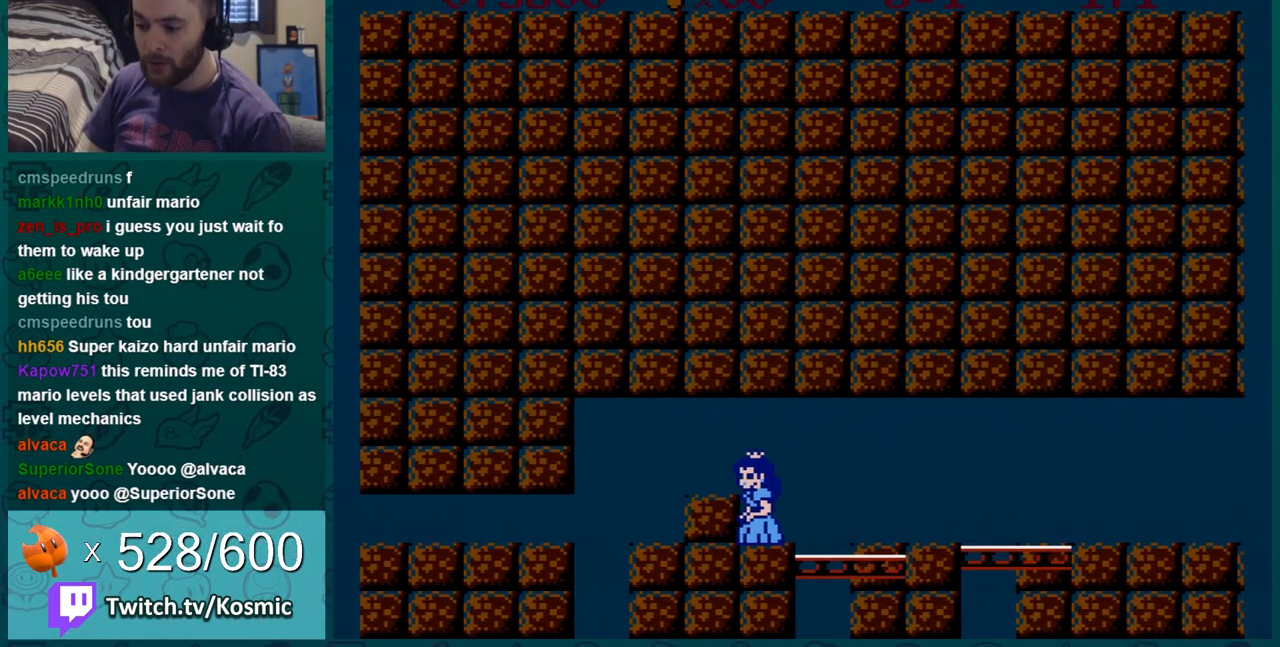
{"buttons": ["B", "DPAD_LEFT"], "events": [[100, "DPAD_LEFT", "down"]]}
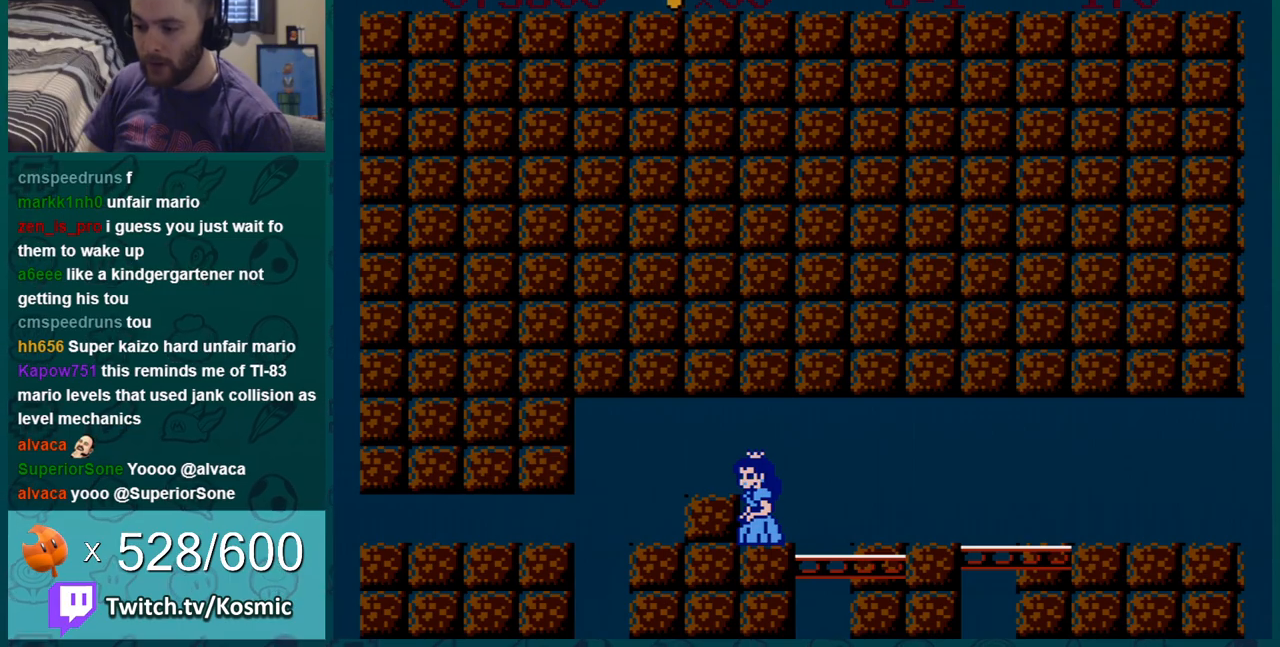
{"buttons": ["B"], "events": [[134, "DPAD_LEFT", "up"]]}
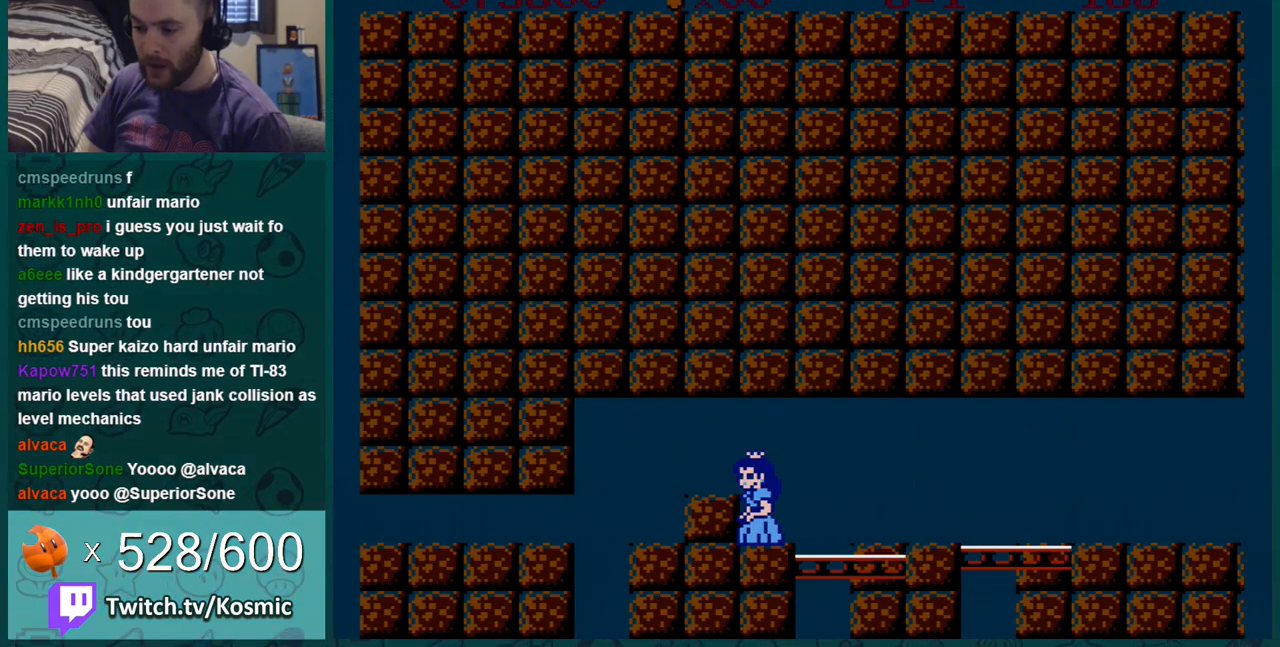
{"buttons": ["A", "B", "DPAD_DOWN"], "events": [[133, "DPAD_RIGHT", "down"], [400, "DPAD_DOWN", "down"], [434, "A", "down"], [434, "DPAD_RIGHT", "up"]]}
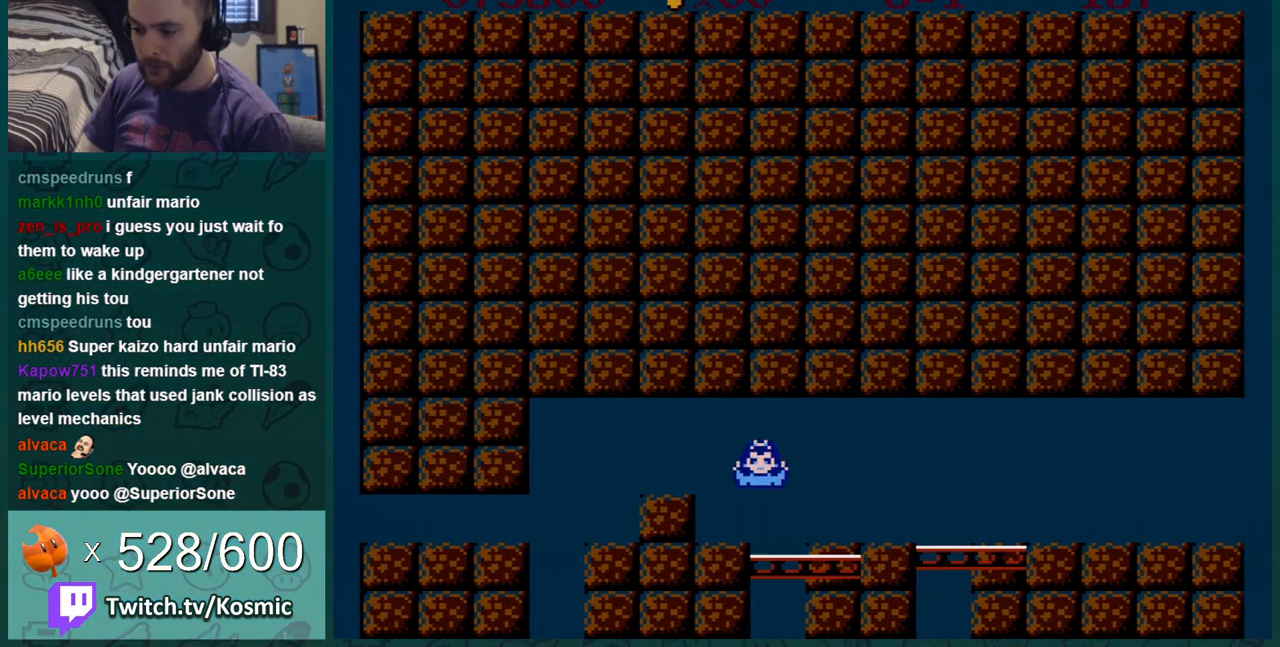
{"buttons": ["A", "B", "DPAD_LEFT"], "events": [[67, "DPAD_RIGHT", "down"], [117, "DPAD_DOWN", "up"], [150, "A", "up"], [351, "A", "down"], [384, "DPAD_LEFT", "down"], [384, "DPAD_RIGHT", "up"]]}
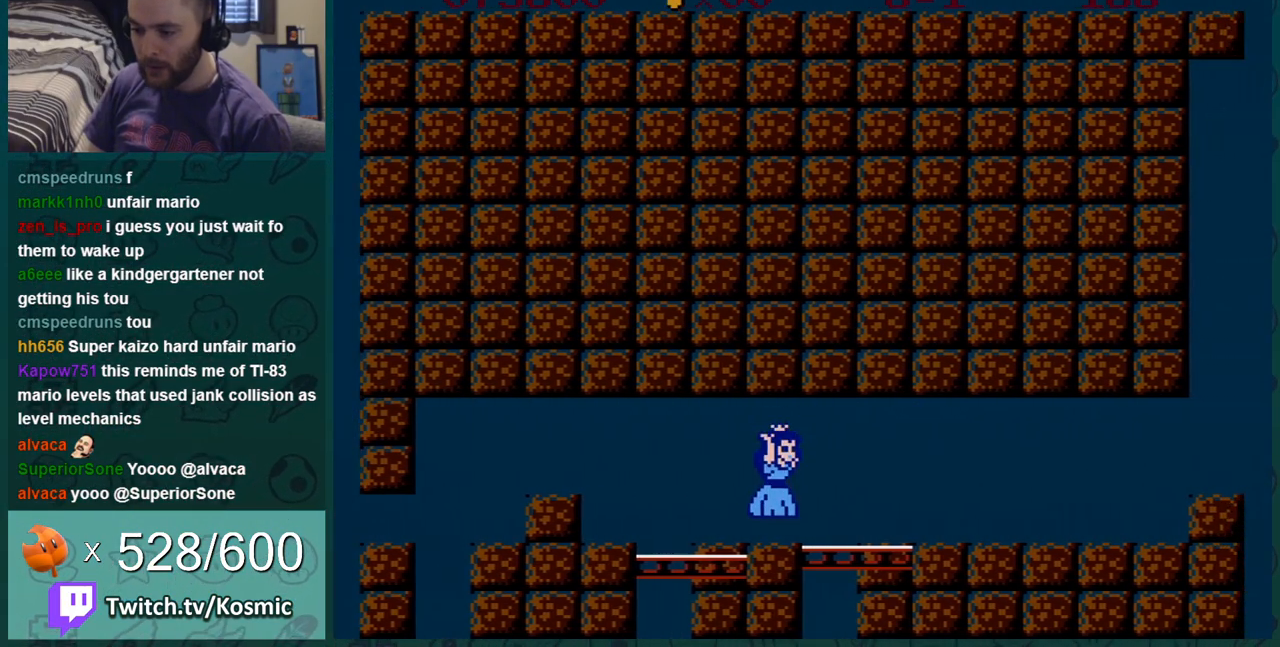
{"buttons": ["B", "DPAD_RIGHT"], "events": [[33, "A", "up"], [150, "A", "down"], [250, "DPAD_LEFT", "up"], [250, "DPAD_RIGHT", "down"], [317, "A", "up"]]}
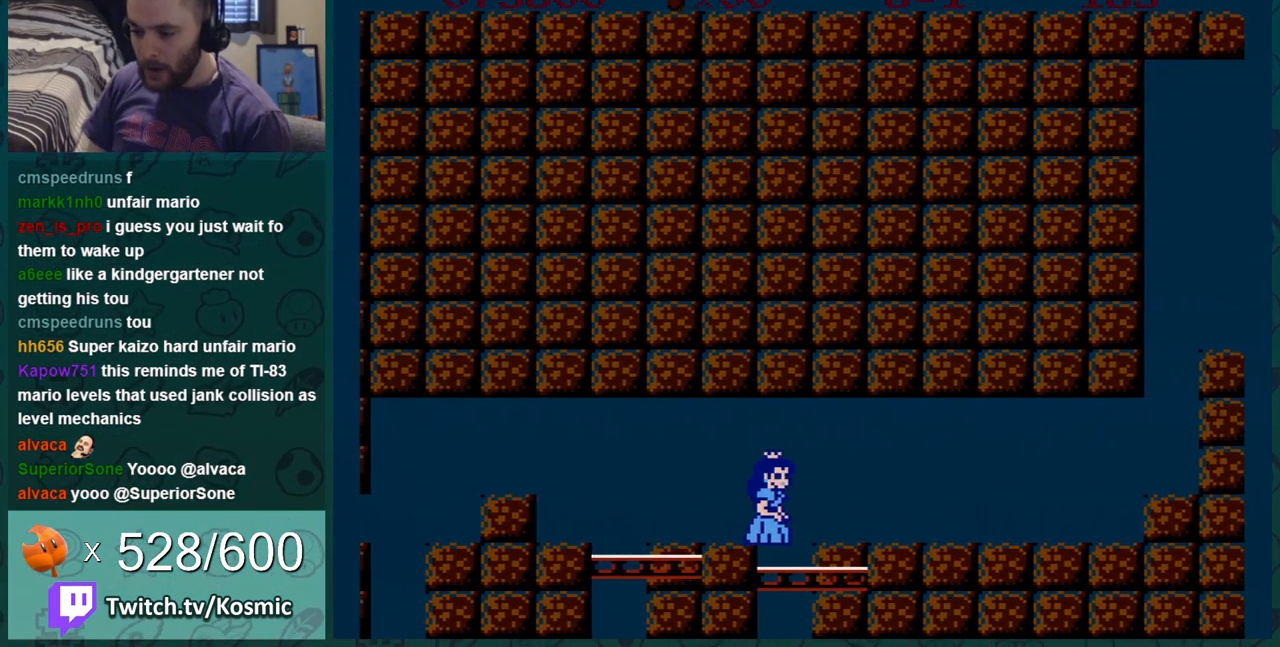
{"buttons": ["B", "DPAD_RIGHT"], "events": [[67, "A", "down"], [217, "A", "up"], [367, "A", "down"], [501, "A", "up"]]}
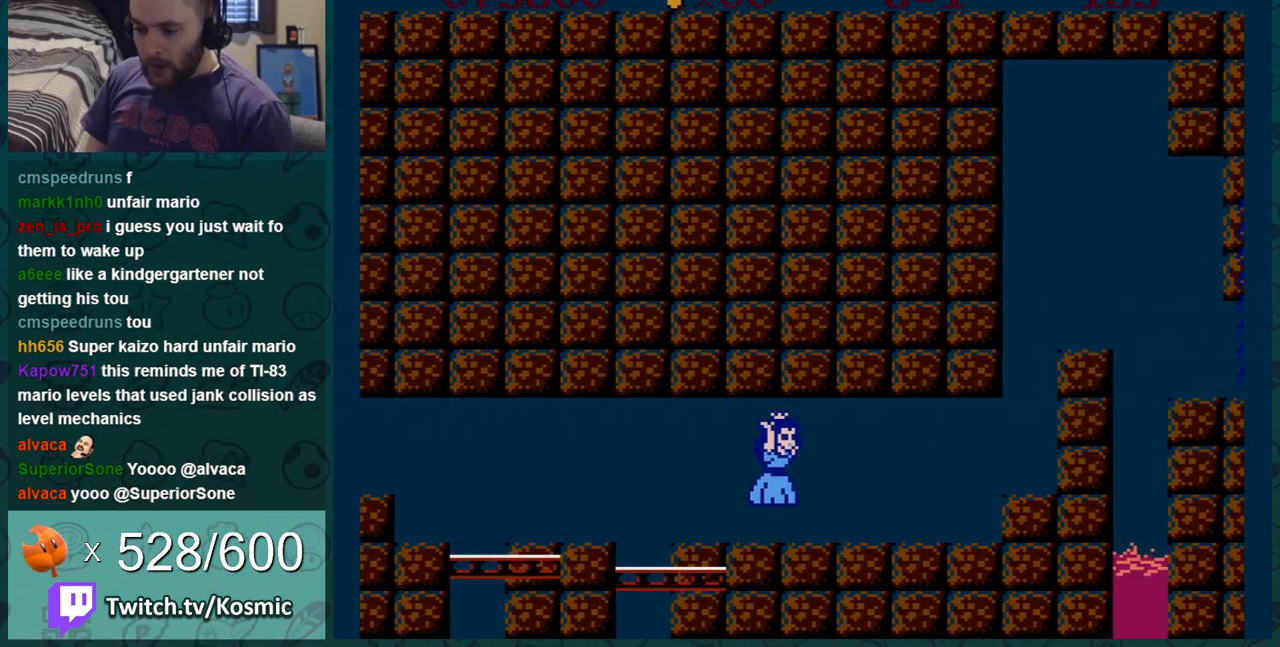
{"buttons": ["A", "B"], "events": [[100, "DPAD_RIGHT", "up"], [183, "DPAD_RIGHT", "down"], [434, "DPAD_RIGHT", "up"], [500, "A", "down"]]}
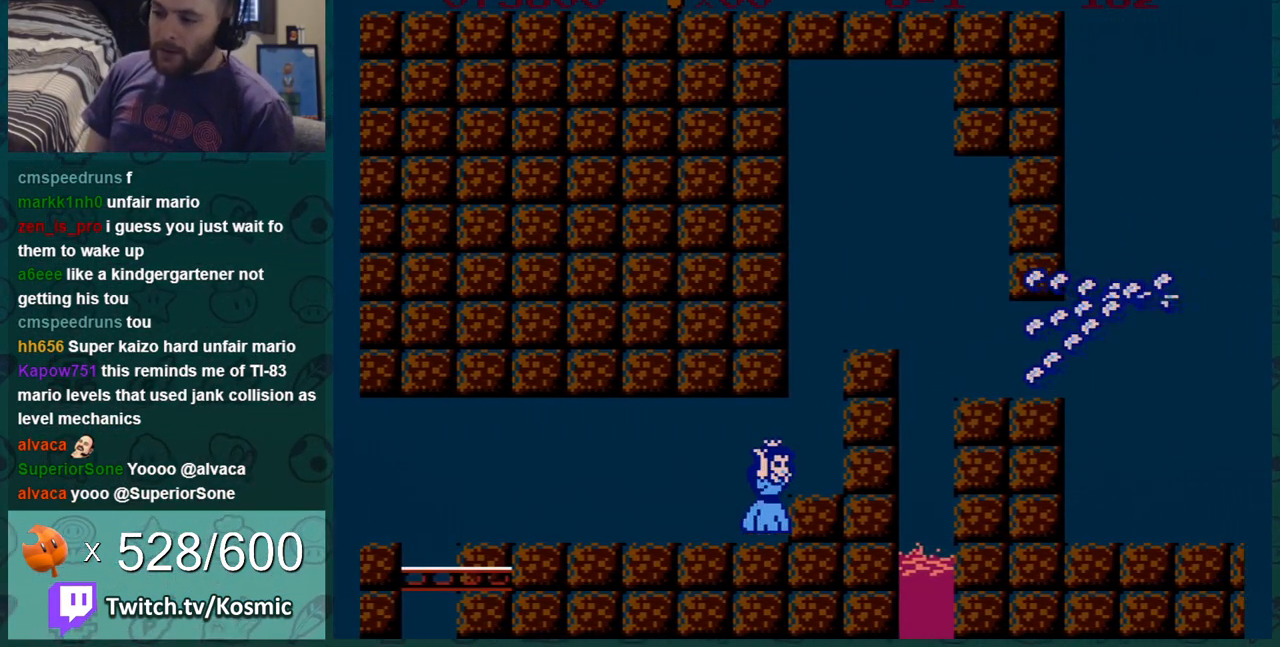
{"buttons": ["B"], "events": [[100, "DPAD_RIGHT", "down"], [150, "A", "up"], [234, "DPAD_RIGHT", "up"]]}
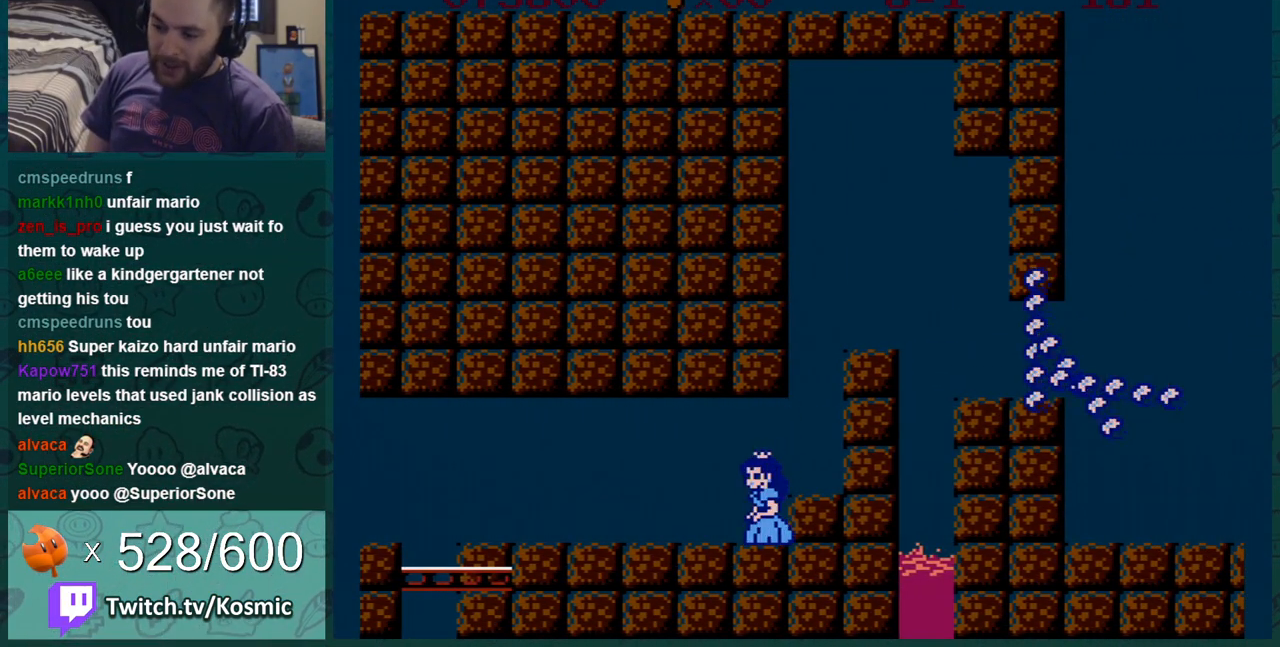
{"buttons": ["B", "DPAD_DOWN", "DPAD_RIGHT"], "events": [[16, "DPAD_LEFT", "down"], [150, "DPAD_LEFT", "up"], [283, "DPAD_DOWN", "down"], [400, "A", "down"], [400, "DPAD_RIGHT", "down"], [467, "A", "up"]]}
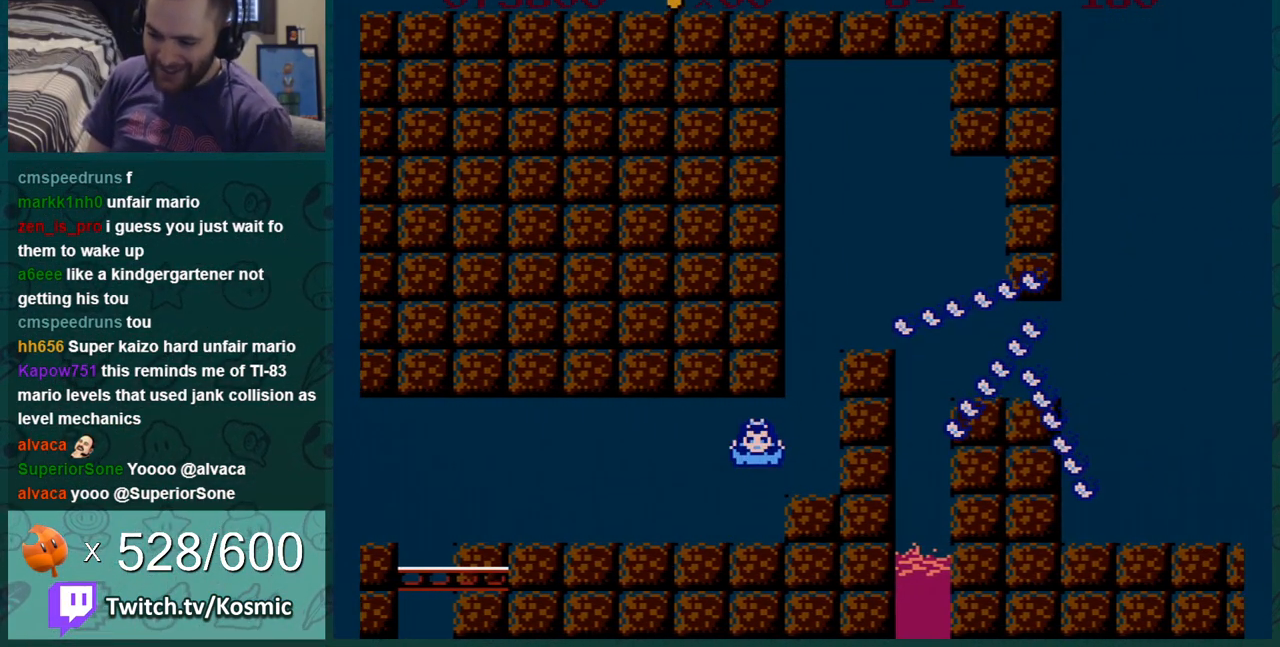
{"buttons": ["B", "DPAD_DOWN"], "events": [[84, "DPAD_DOWN", "up"], [217, "DPAD_RIGHT", "up"], [251, "DPAD_DOWN", "down"]]}
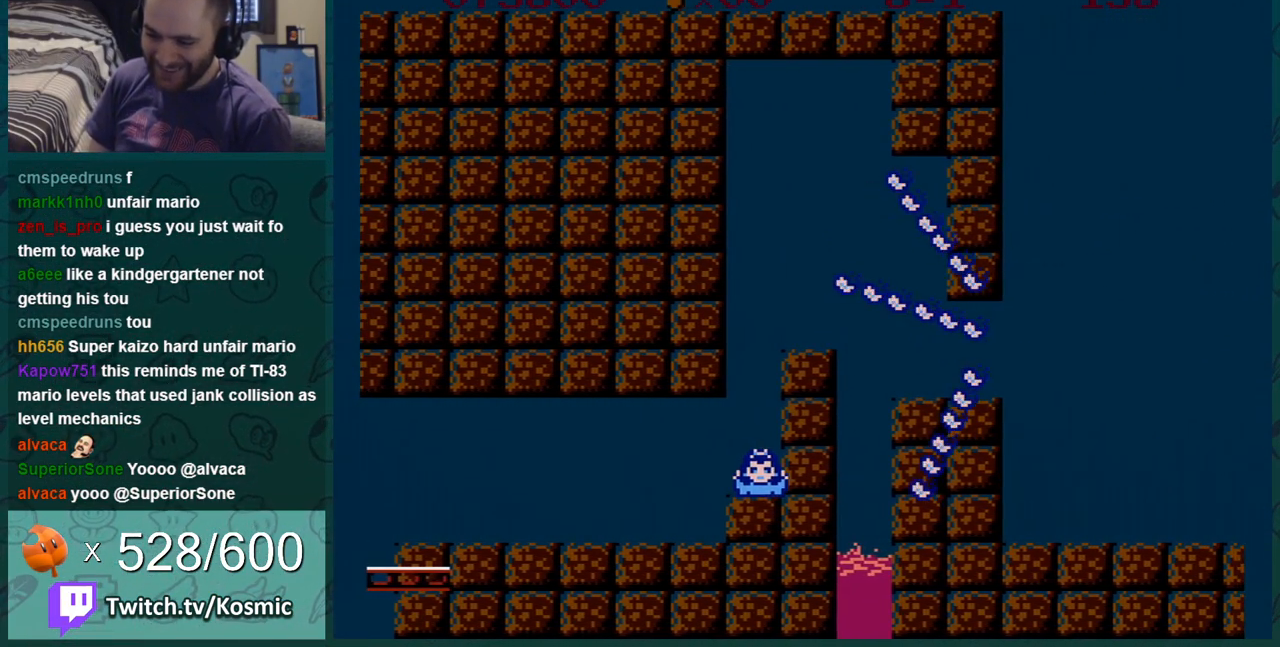
{"buttons": ["B", "DPAD_DOWN"], "events": []}
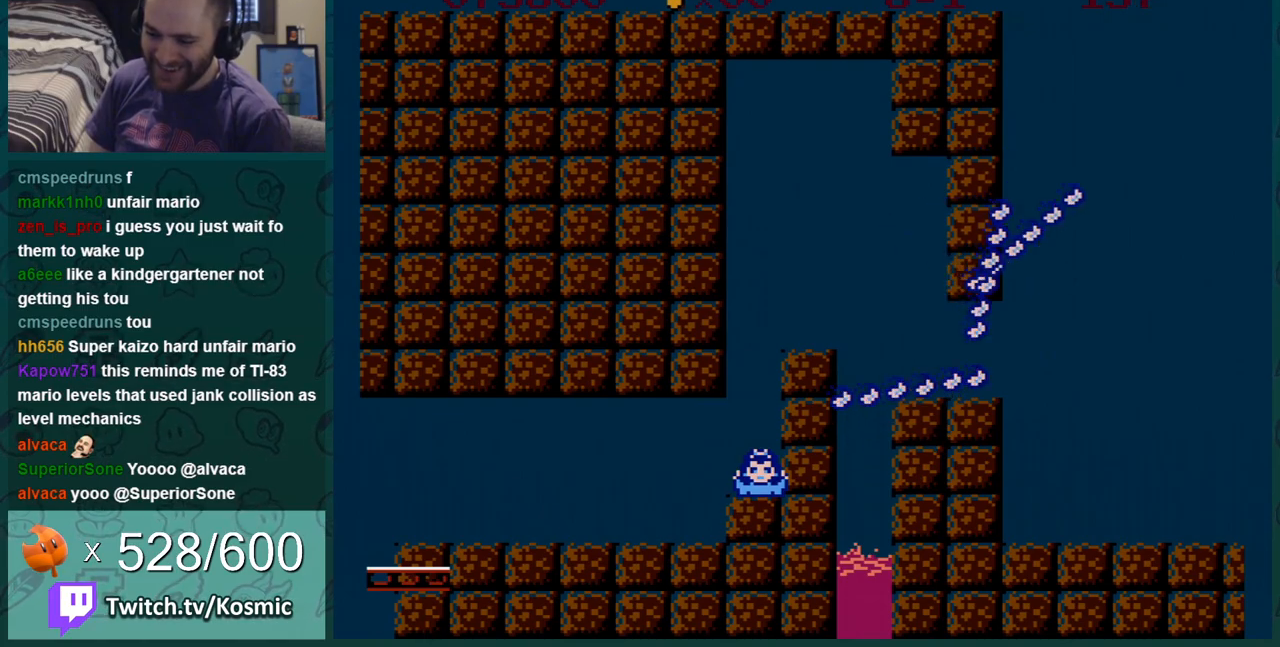
{"buttons": ["B", "DPAD_RIGHT"], "events": [[117, "A", "down"], [301, "DPAD_RIGHT", "down"], [334, "DPAD_DOWN", "up"], [484, "A", "up"]]}
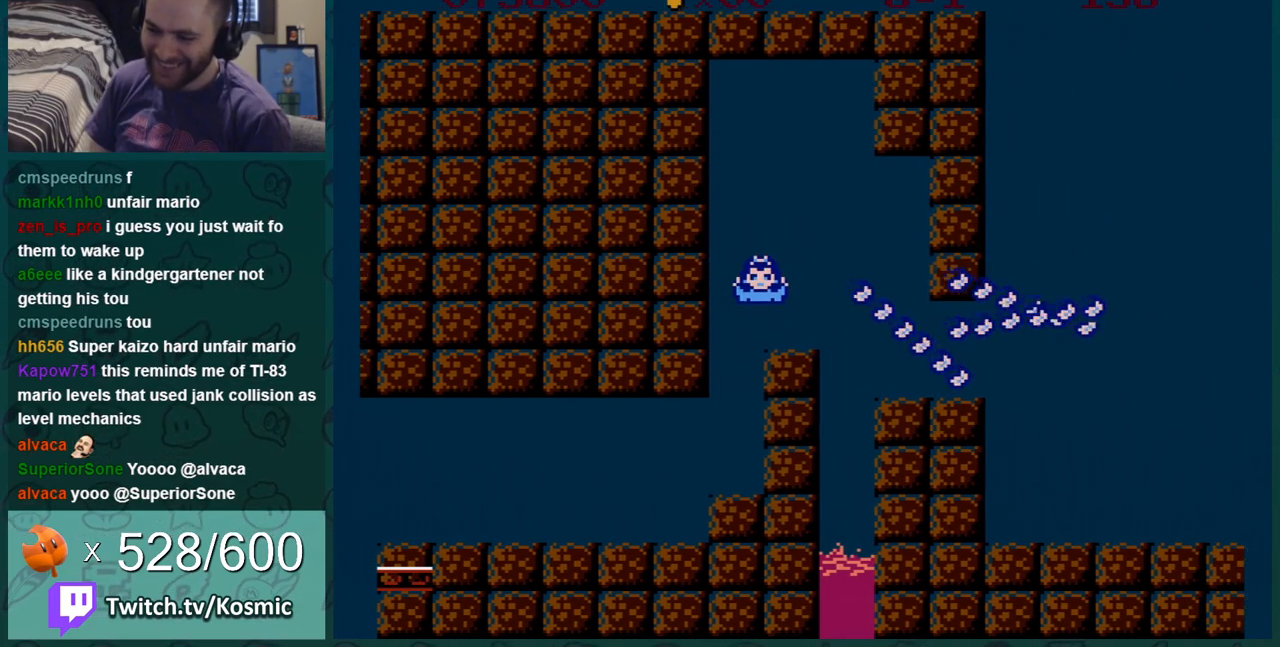
{"buttons": ["A", "B", "DPAD_RIGHT"], "events": [[83, "DPAD_RIGHT", "up"], [117, "DPAD_LEFT", "down"], [233, "DPAD_LEFT", "up"], [467, "A", "down"], [467, "DPAD_RIGHT", "down"]]}
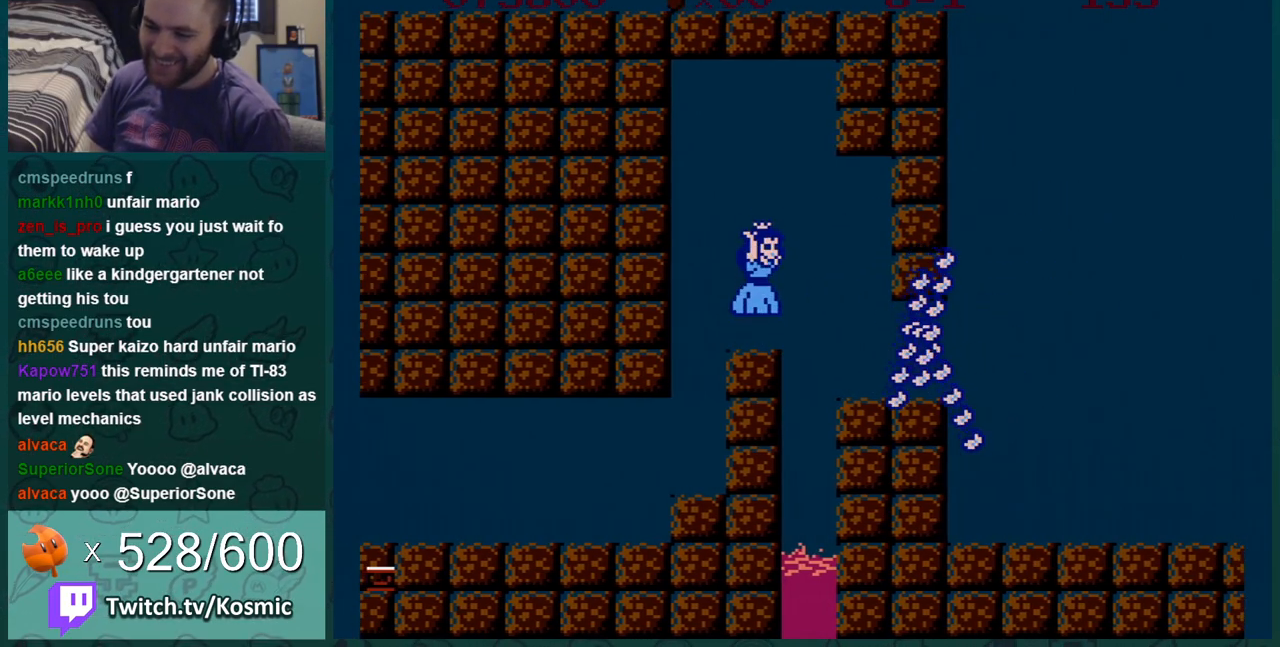
{"buttons": ["B", "DPAD_RIGHT"], "events": [[150, "A", "up"]]}
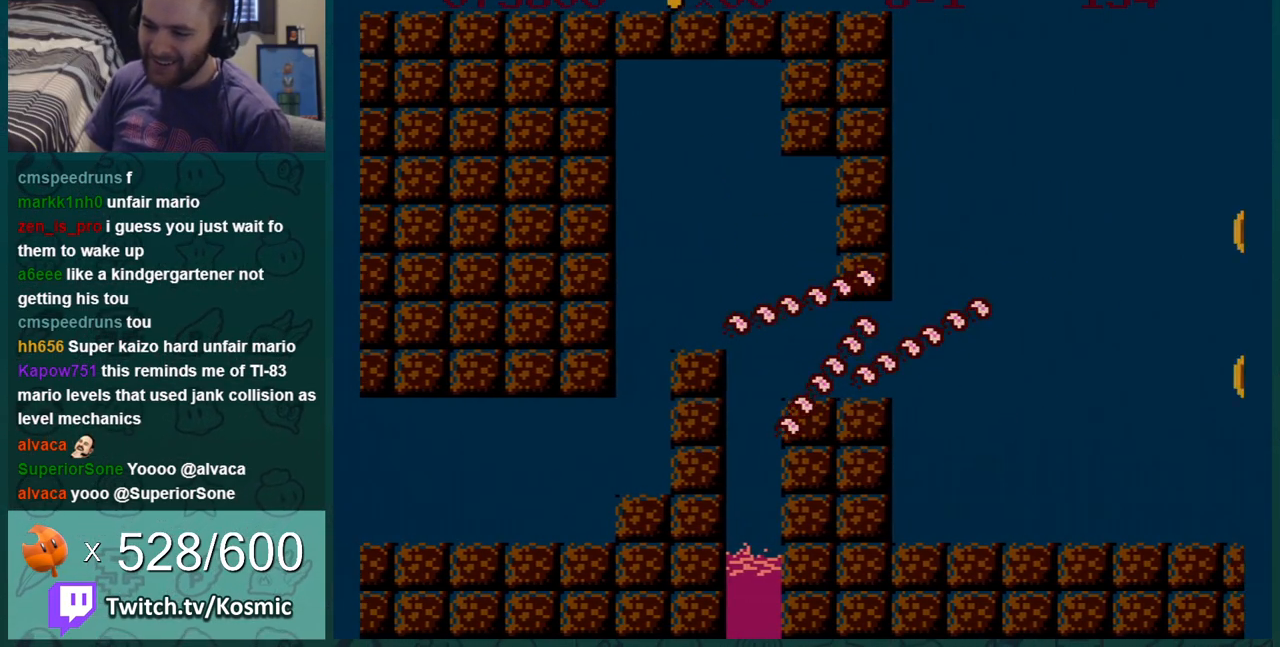
{"buttons": ["A", "B", "DPAD_RIGHT"], "events": [[317, "A", "down"]]}
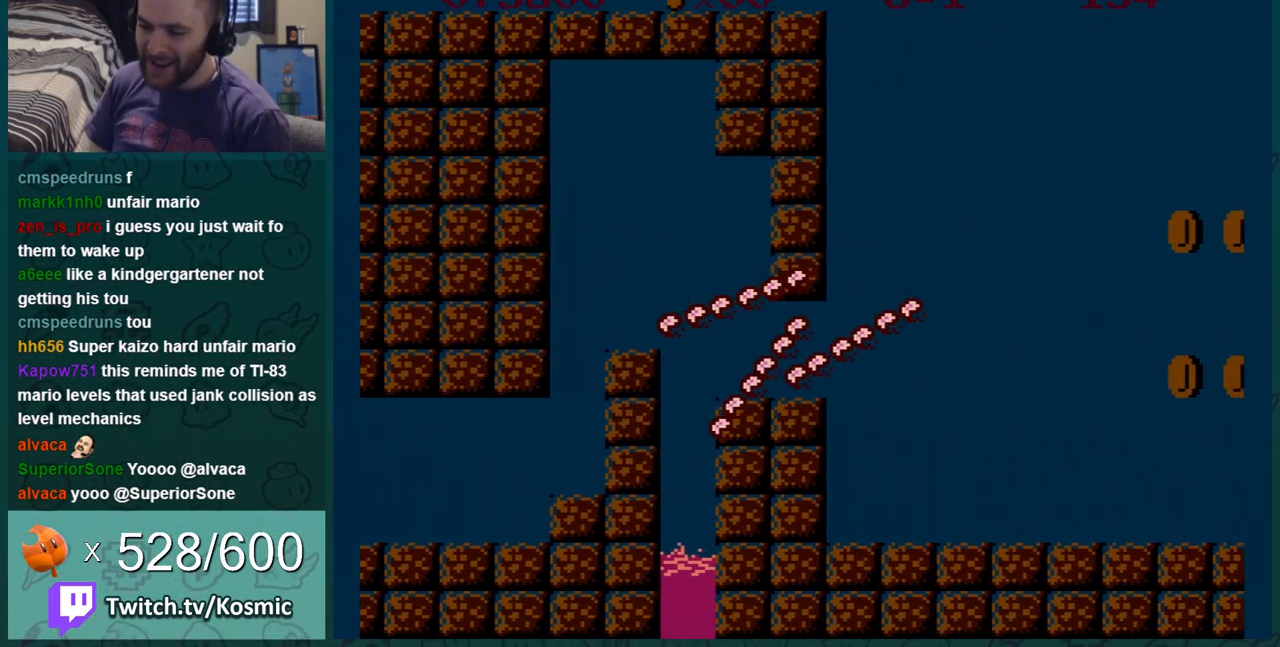
{"buttons": ["B", "DPAD_RIGHT"], "events": [[350, "A", "up"]]}